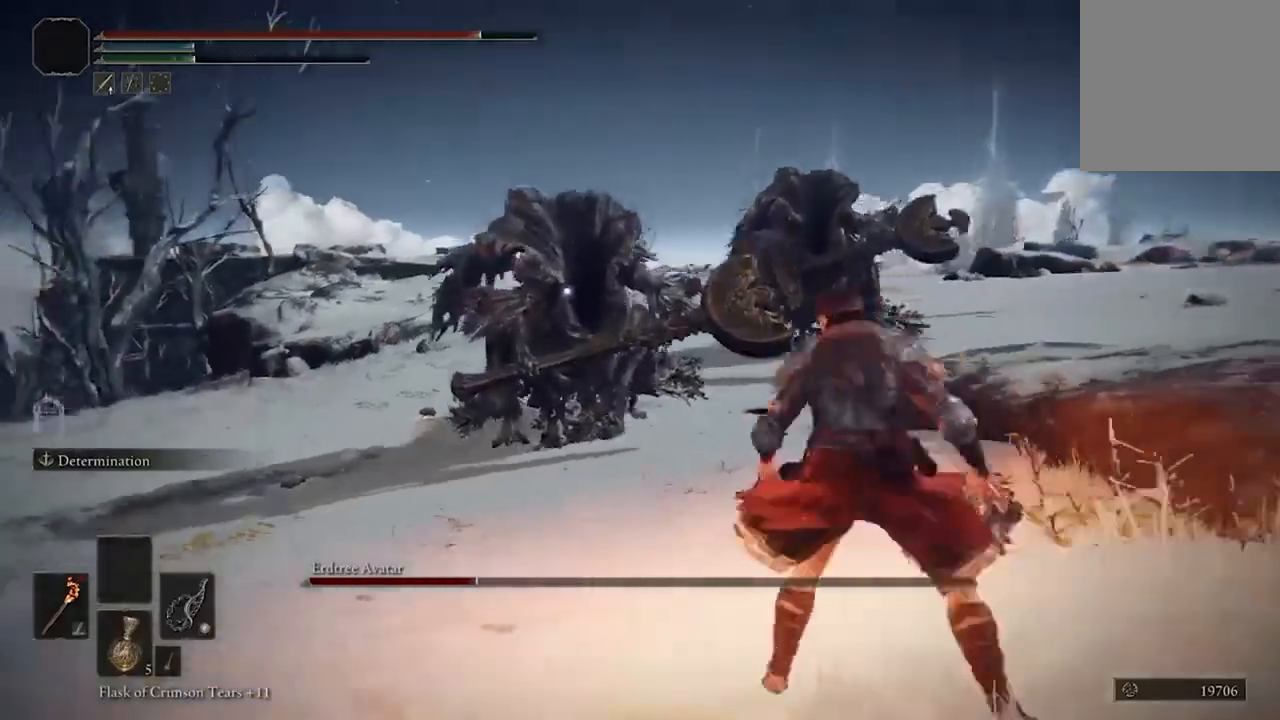
Gameplay with a controller (Xbox layout); each line is a JSON object with the inputs held at the frame after it. "events" lists button and stick changes between this image and that frame as [ms after this image, input, new state], when the widget could be followed in between.
{"buttons": [], "left_stick": "down", "right_stick": "center", "events": []}
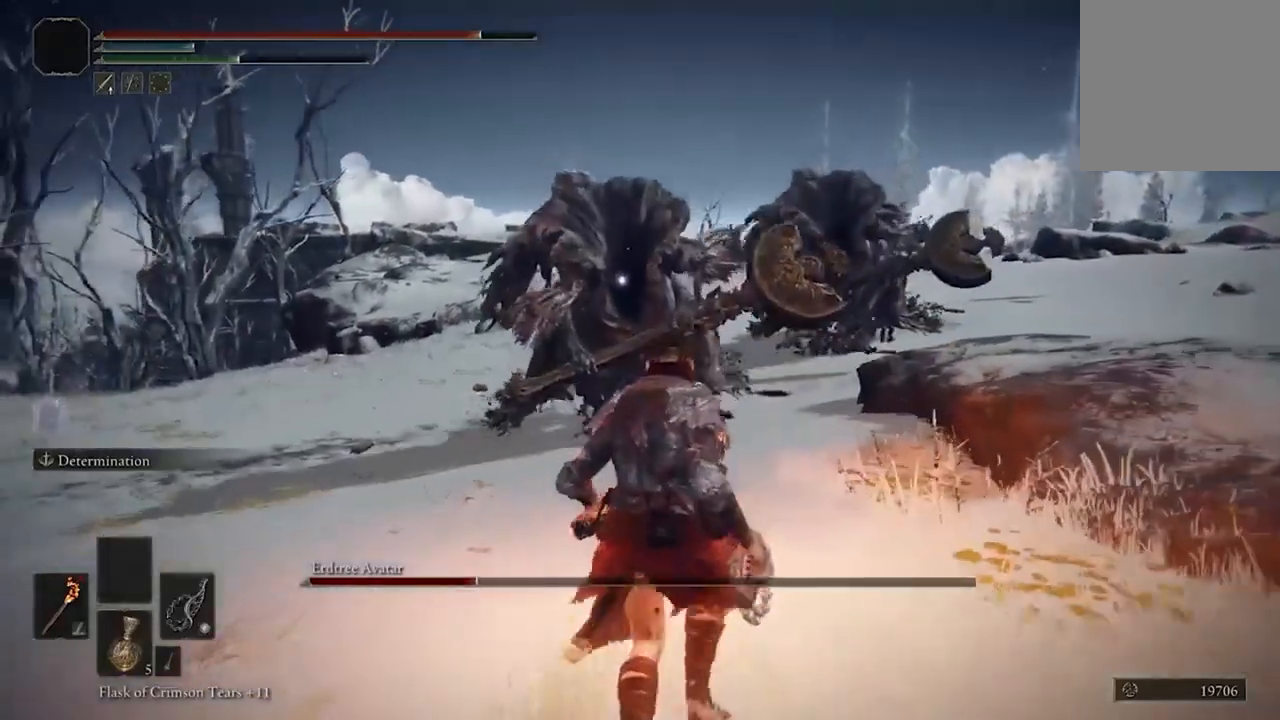
{"buttons": [], "left_stick": "down", "right_stick": "center", "events": [[200, "Y", "down"], [267, "Y", "up"]]}
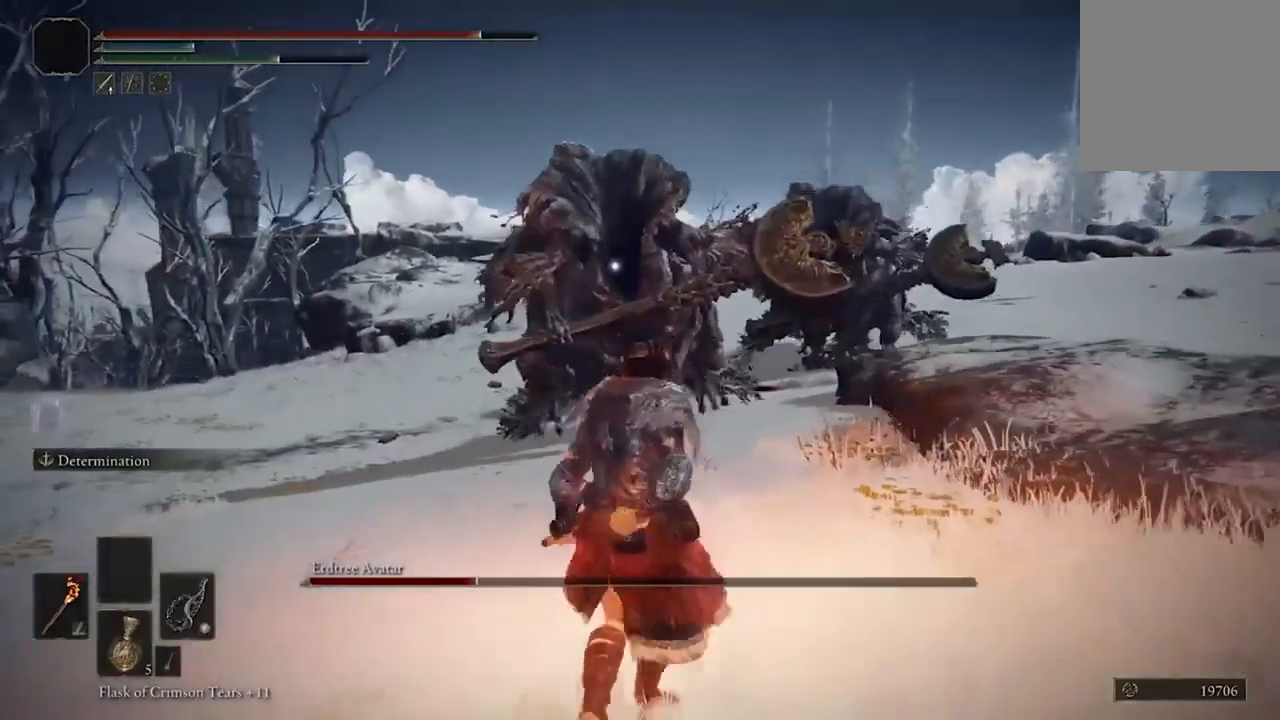
{"buttons": [], "left_stick": "down", "right_stick": "center", "events": []}
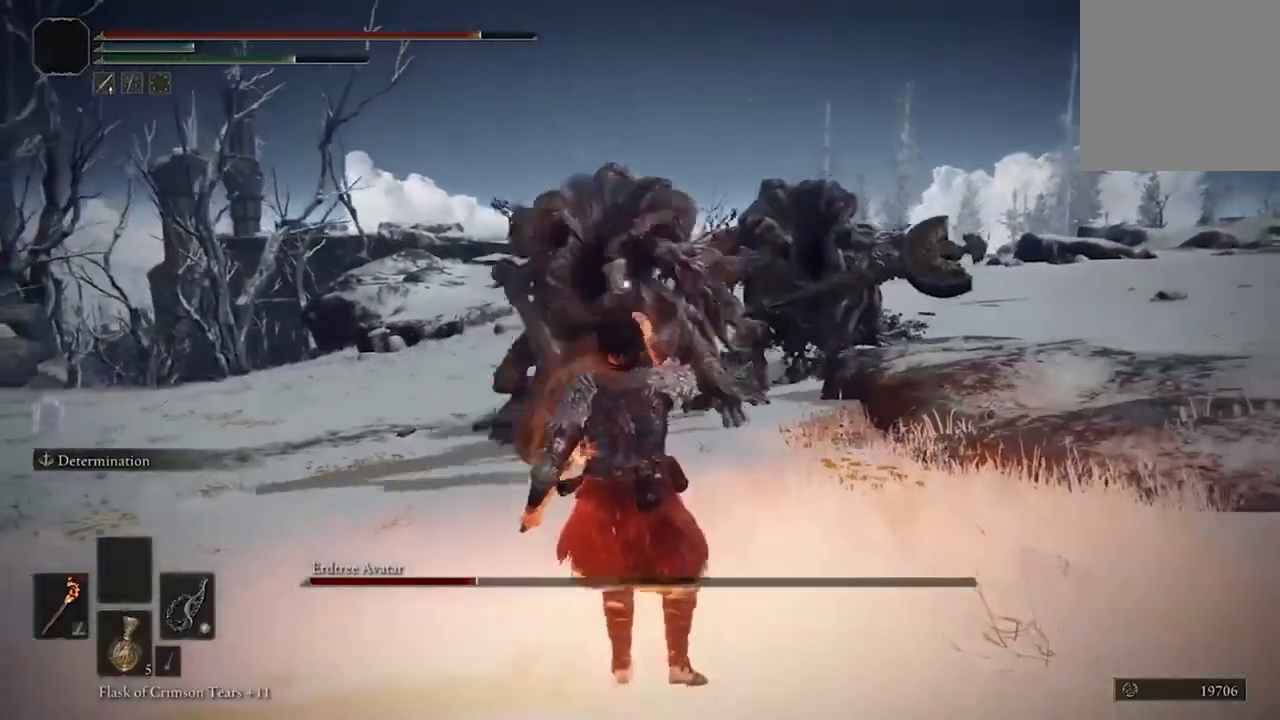
{"buttons": ["B"], "left_stick": "down-right", "right_stick": "center", "events": [[267, "left_stick", "down-right"], [300, "B", "down"], [400, "B", "up"], [500, "B", "down"]]}
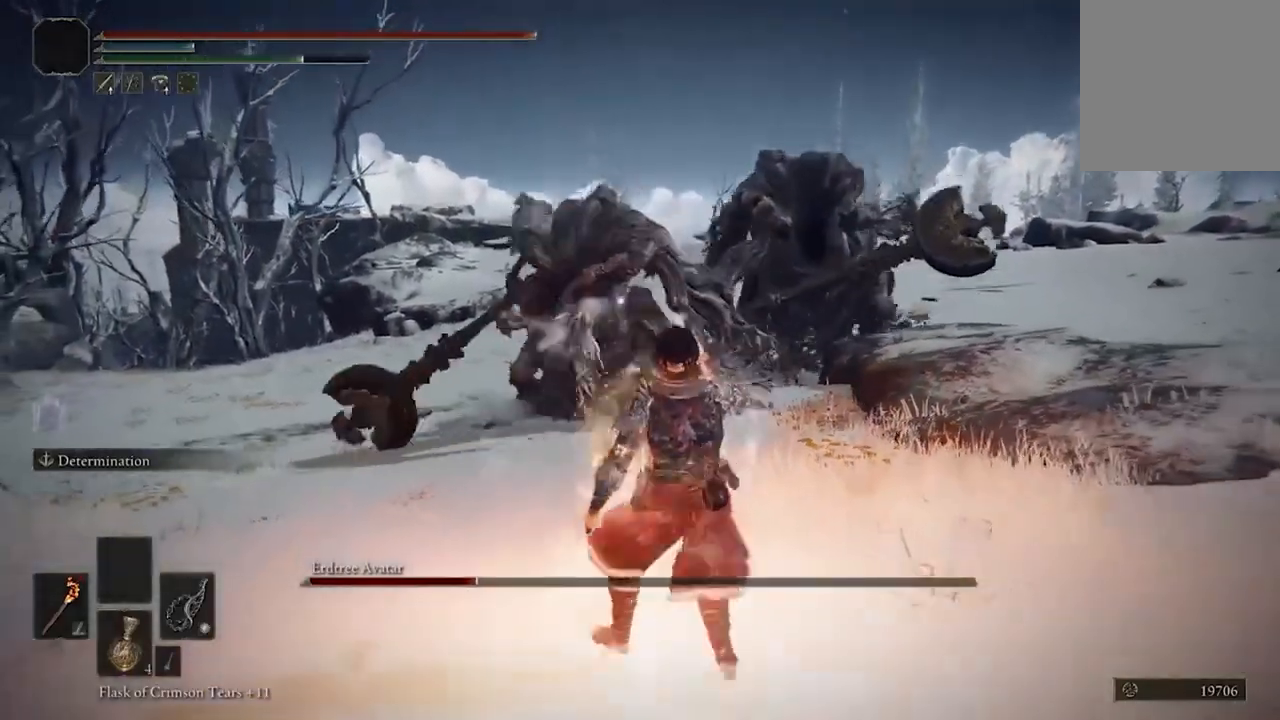
{"buttons": [], "left_stick": "down-right", "right_stick": "center", "events": [[100, "B", "up"], [200, "B", "down"], [267, "B", "up"], [367, "B", "down"], [467, "B", "up"]]}
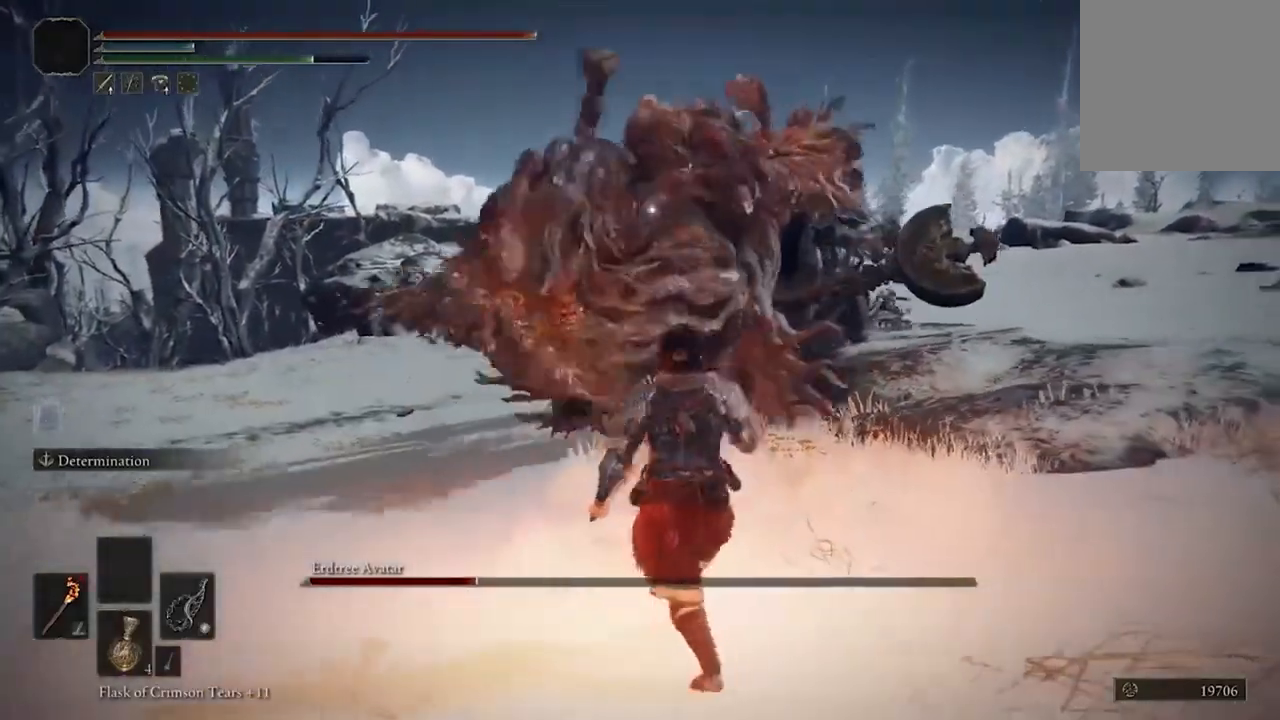
{"buttons": [], "left_stick": "down-right", "right_stick": "center", "events": [[33, "B", "down"], [133, "B", "up"], [200, "B", "down"], [333, "B", "up"]]}
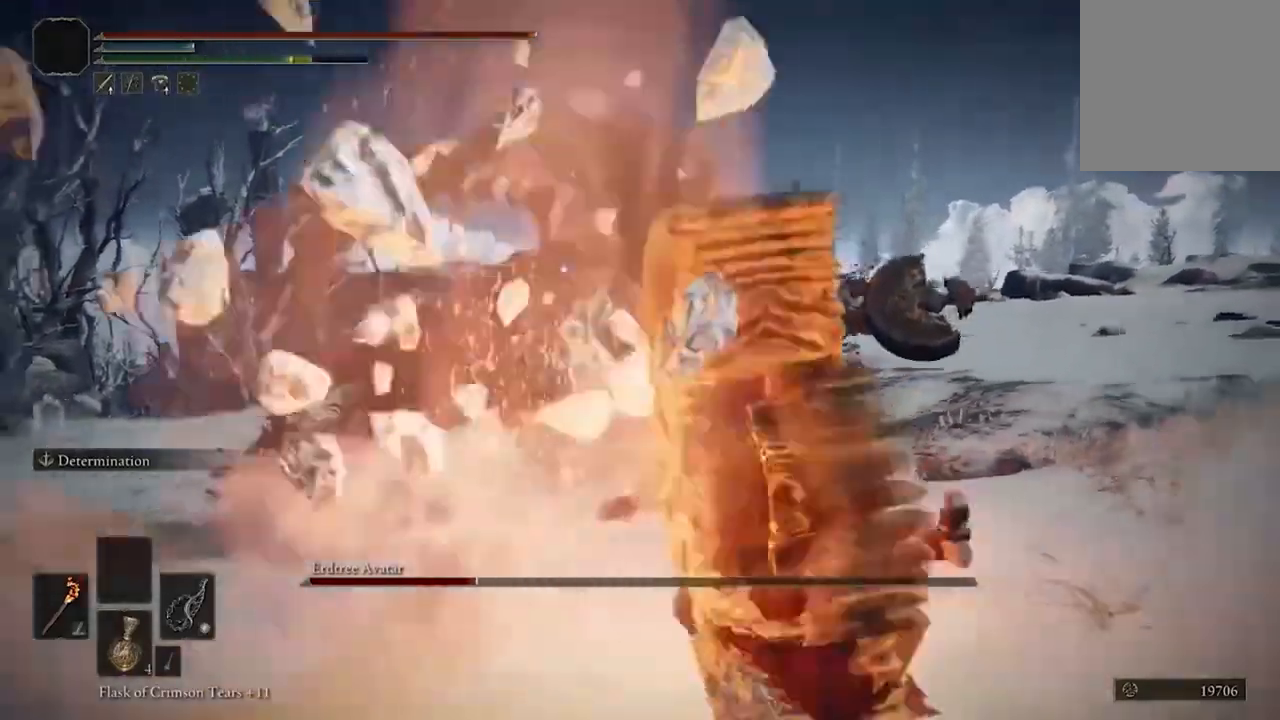
{"buttons": ["B"], "left_stick": "down-right", "right_stick": "center", "events": [[367, "B", "down"]]}
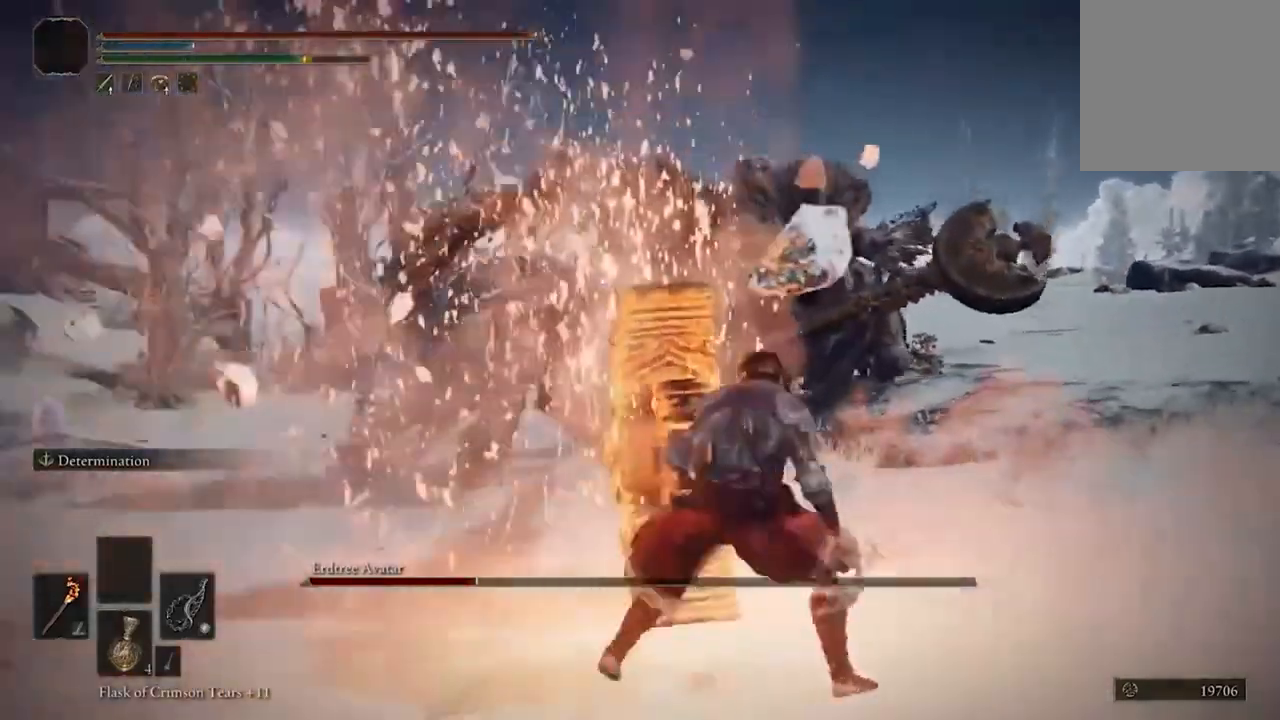
{"buttons": ["B"], "left_stick": "down-right", "right_stick": "center", "events": []}
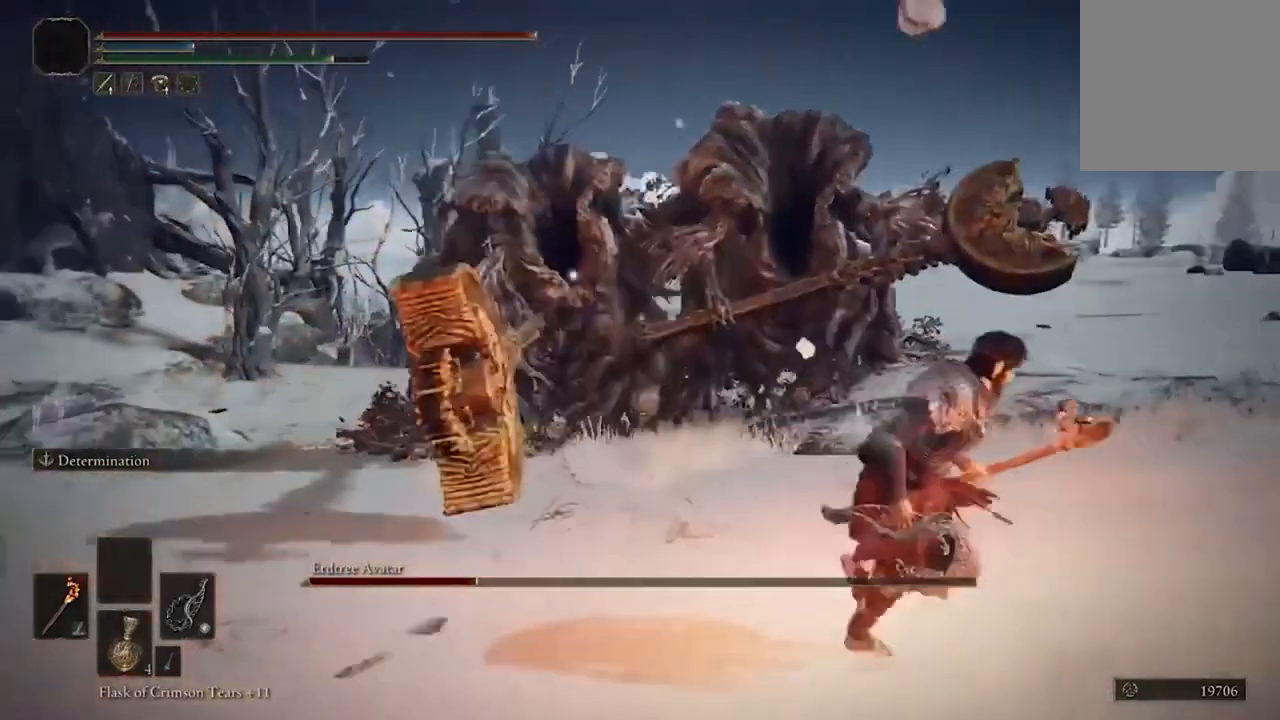
{"buttons": ["B"], "left_stick": "down-right", "right_stick": "center", "events": []}
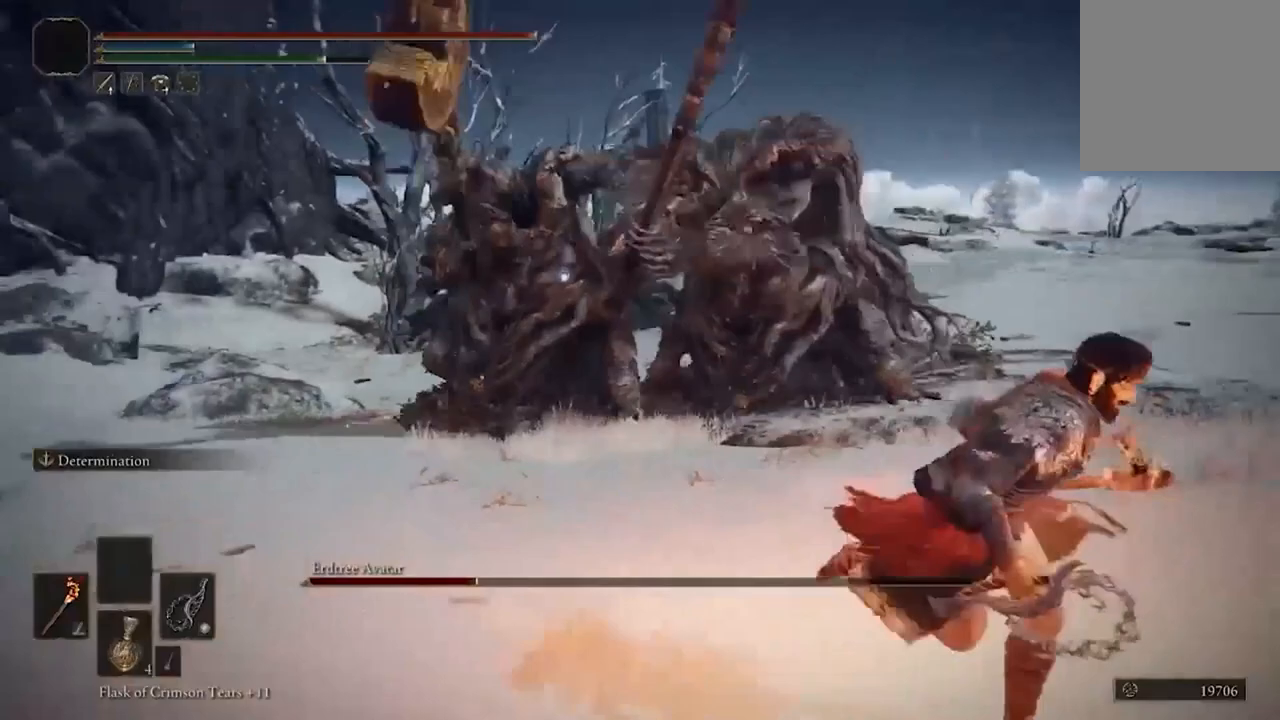
{"buttons": ["B"], "left_stick": "down-right", "right_stick": "center", "events": []}
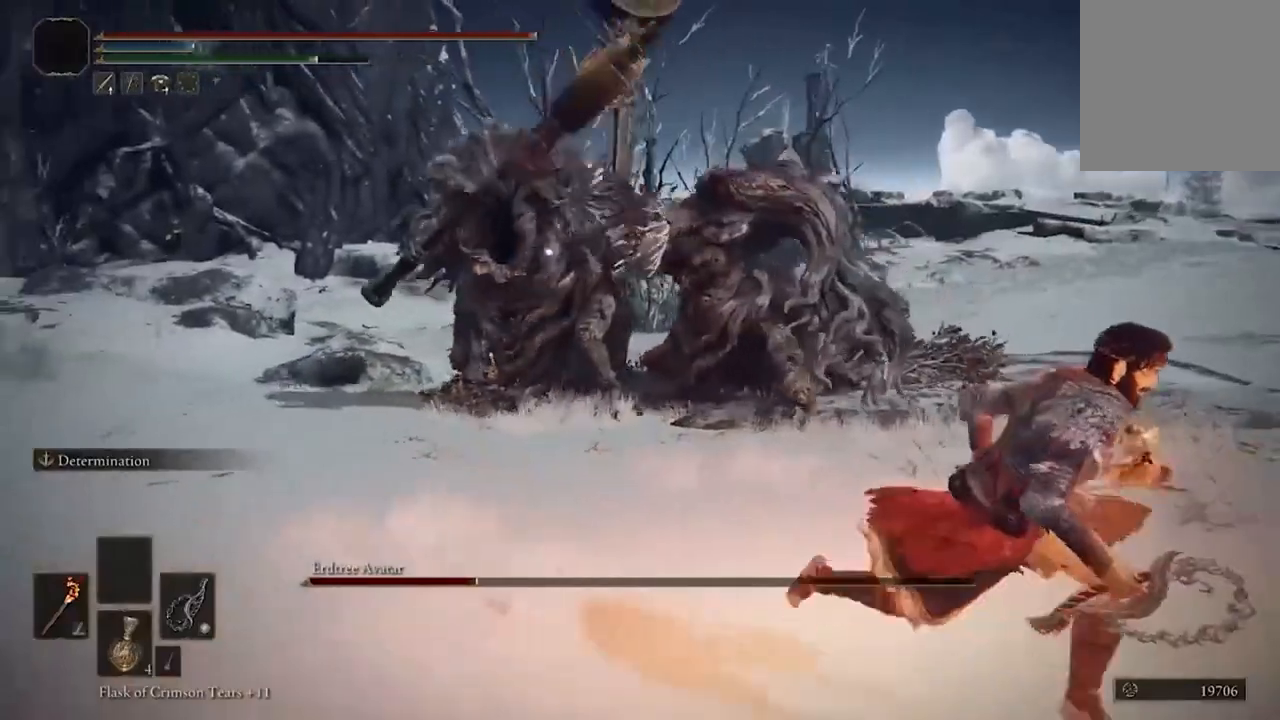
{"buttons": ["B"], "left_stick": "down-right", "right_stick": "center", "events": []}
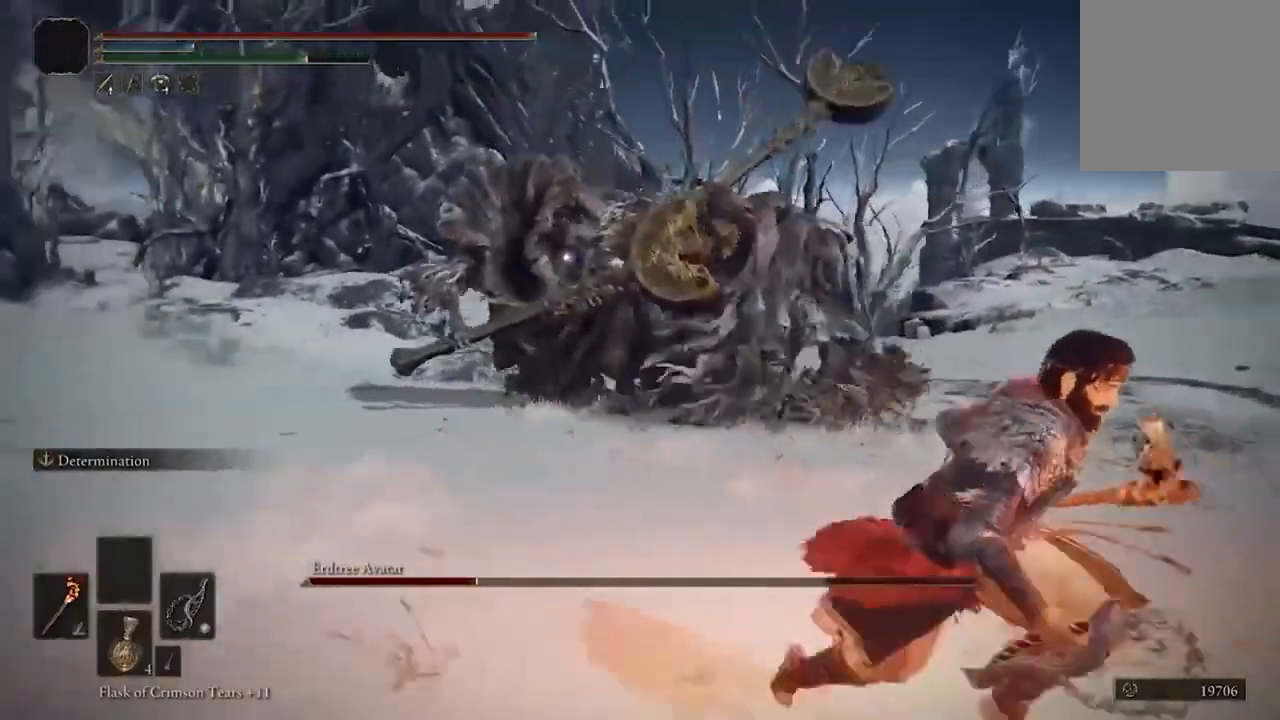
{"buttons": ["B"], "left_stick": "down-right", "right_stick": "center", "events": []}
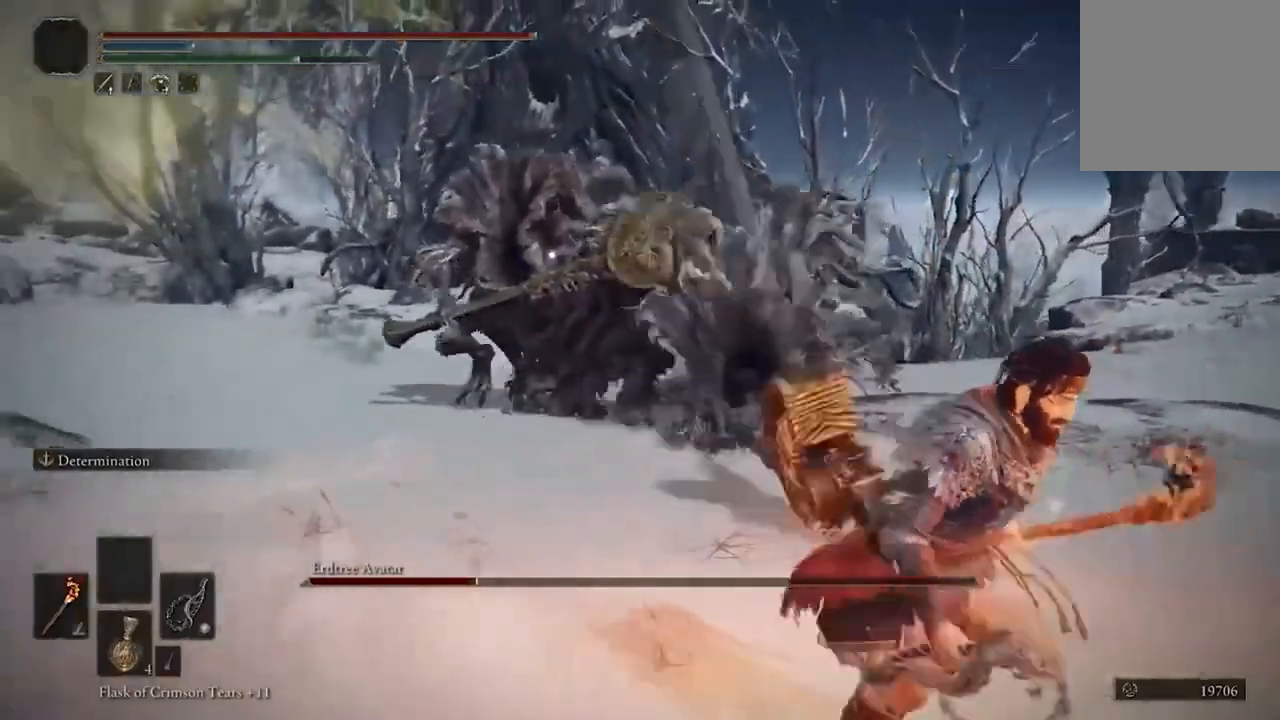
{"buttons": ["B"], "left_stick": "down-right", "right_stick": "center", "events": []}
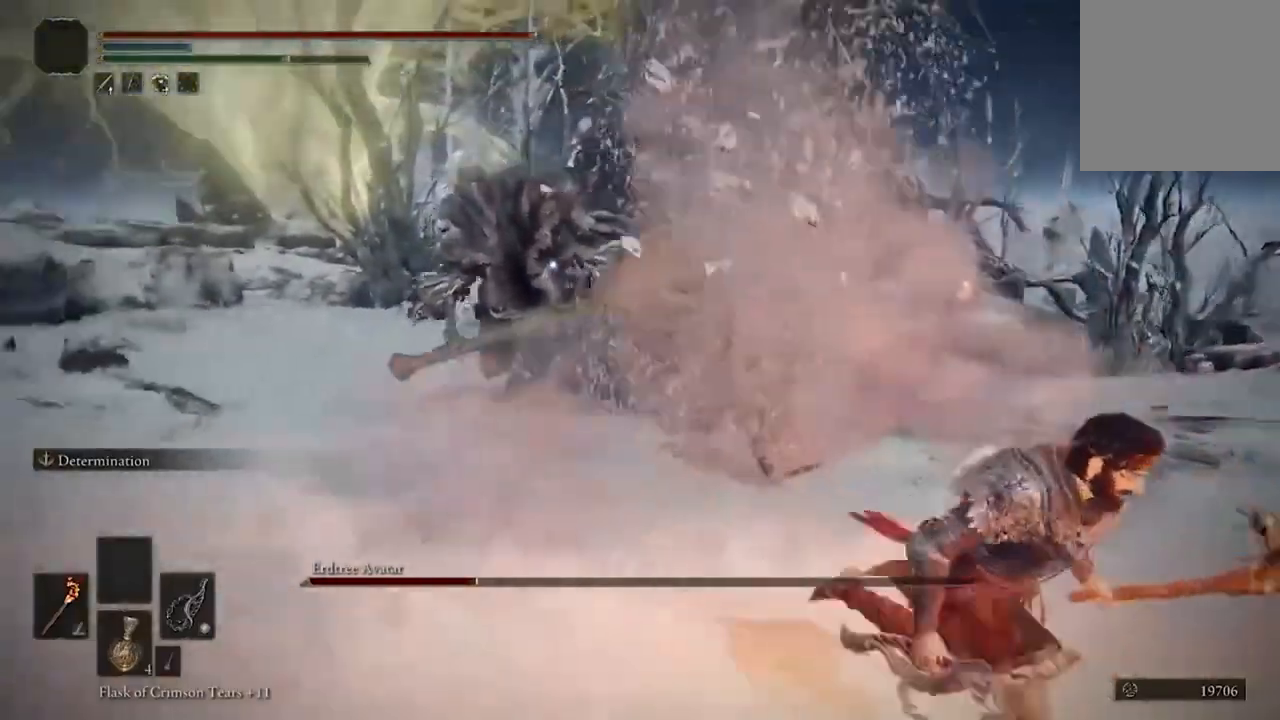
{"buttons": ["B"], "left_stick": "down-right", "right_stick": "center", "events": []}
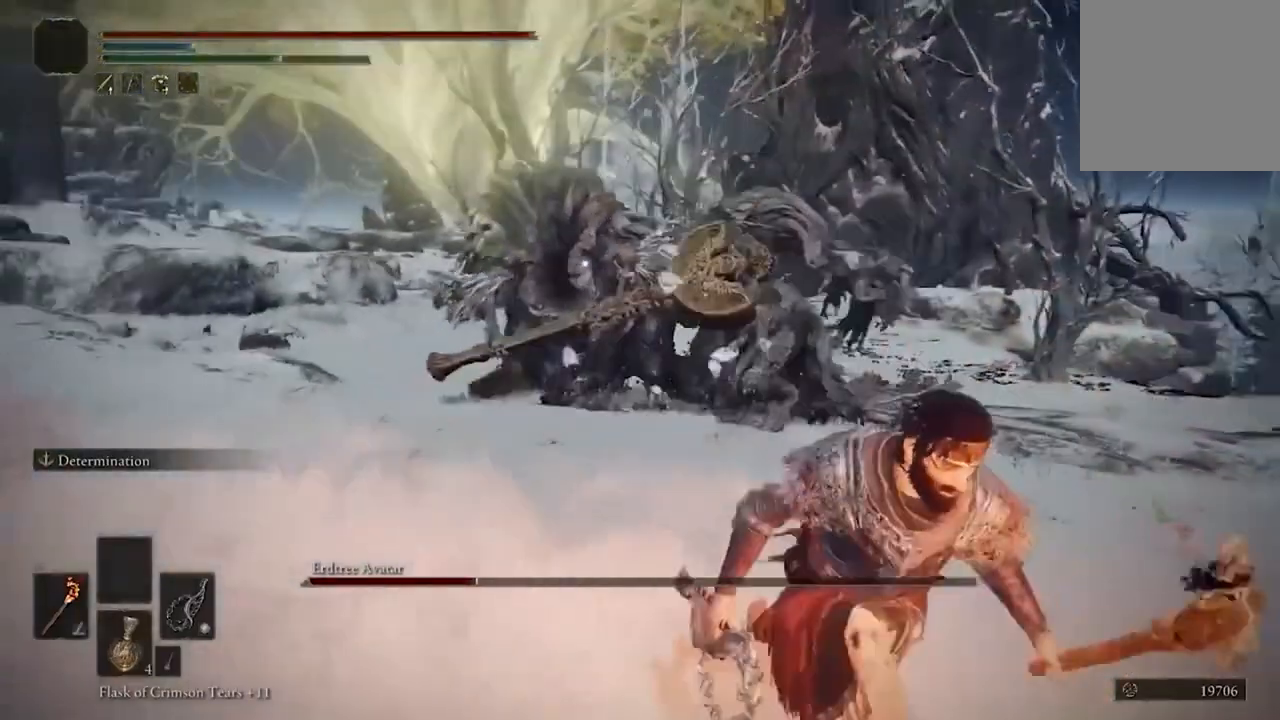
{"buttons": ["B"], "left_stick": "down-right", "right_stick": "center", "events": []}
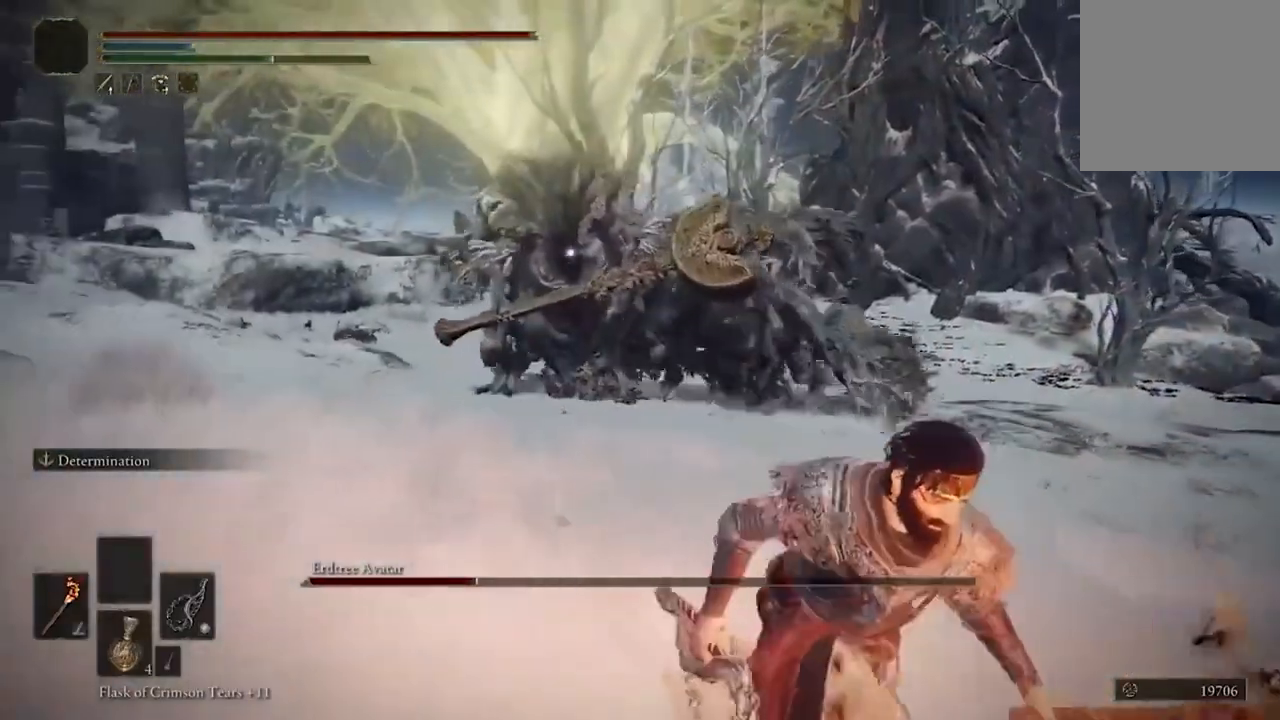
{"buttons": ["X"], "left_stick": "center", "right_stick": "center", "events": [[67, "B", "up"], [233, "X", "down"], [233, "left_stick", "center"], [333, "DPAD_UP", "down"], [467, "DPAD_UP", "up"]]}
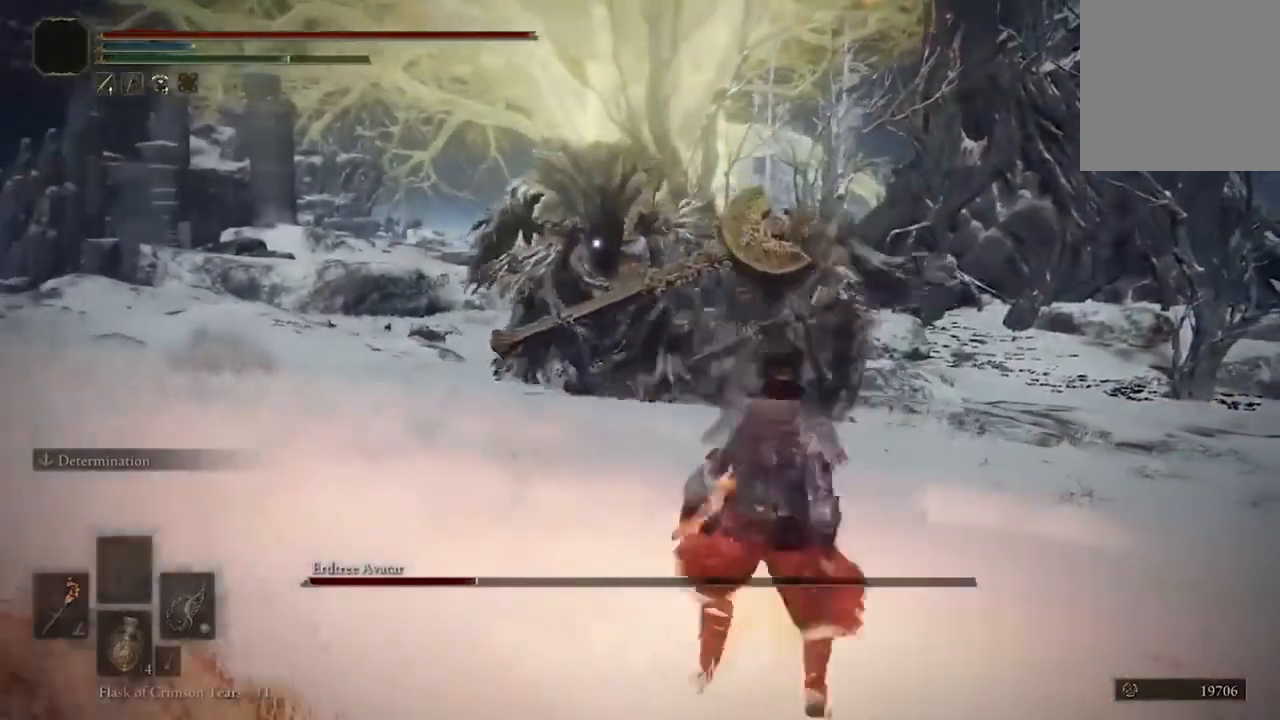
{"buttons": [], "left_stick": "center", "right_stick": "center", "events": [[200, "X", "up"]]}
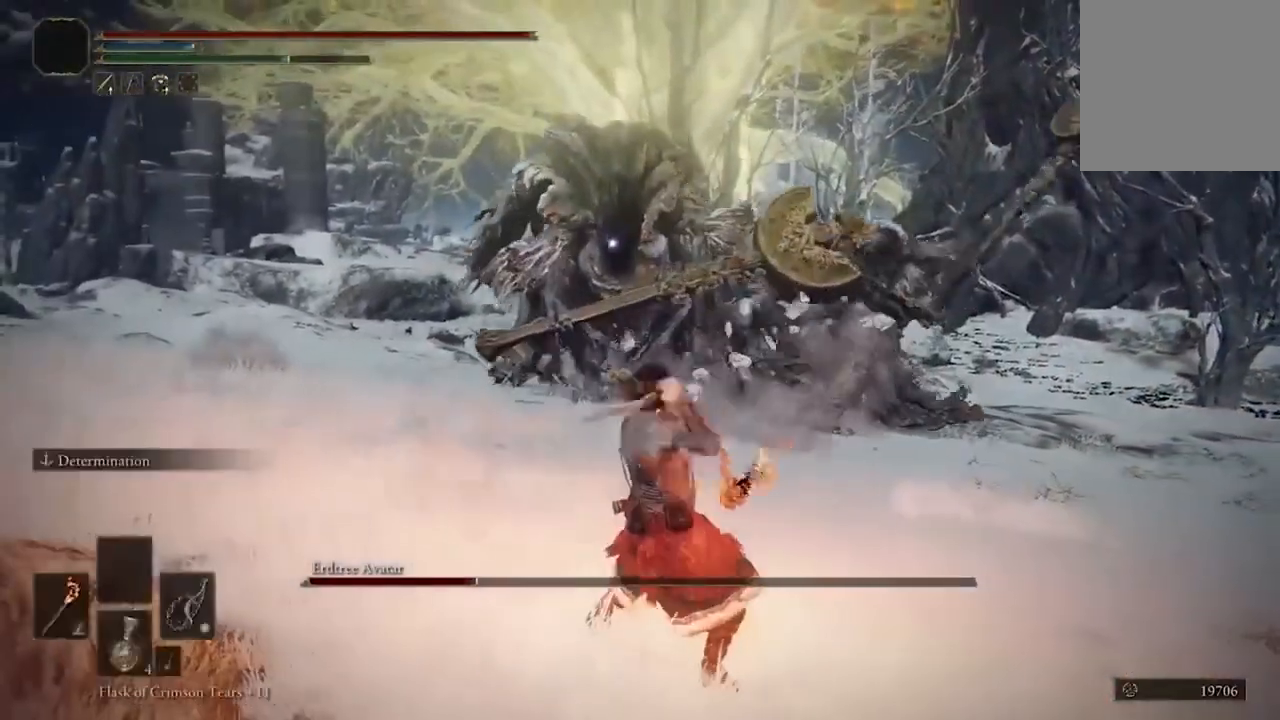
{"buttons": [], "left_stick": "center", "right_stick": "center", "events": []}
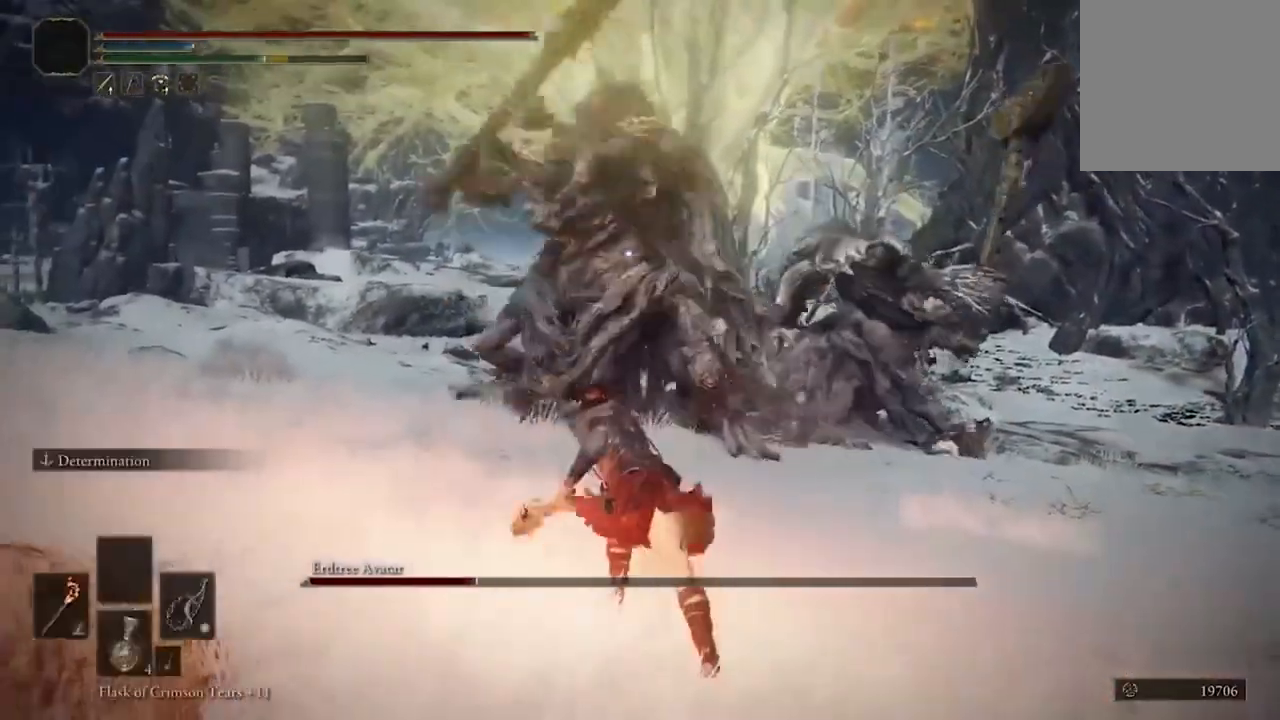
{"buttons": [], "left_stick": "down-right", "right_stick": "center", "events": [[33, "left_stick", "right"], [100, "left_stick", "down-right"]]}
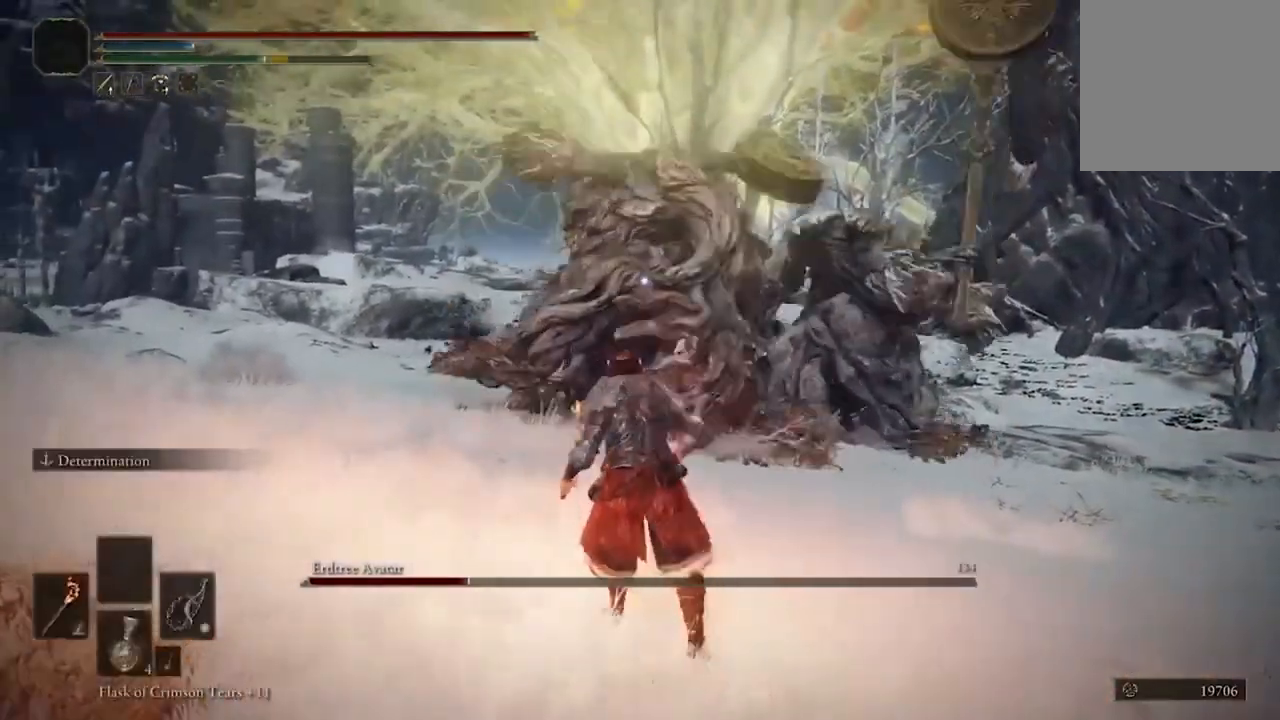
{"buttons": ["B"], "left_stick": "down", "right_stick": "center", "events": [[367, "left_stick", "down"], [400, "B", "down"]]}
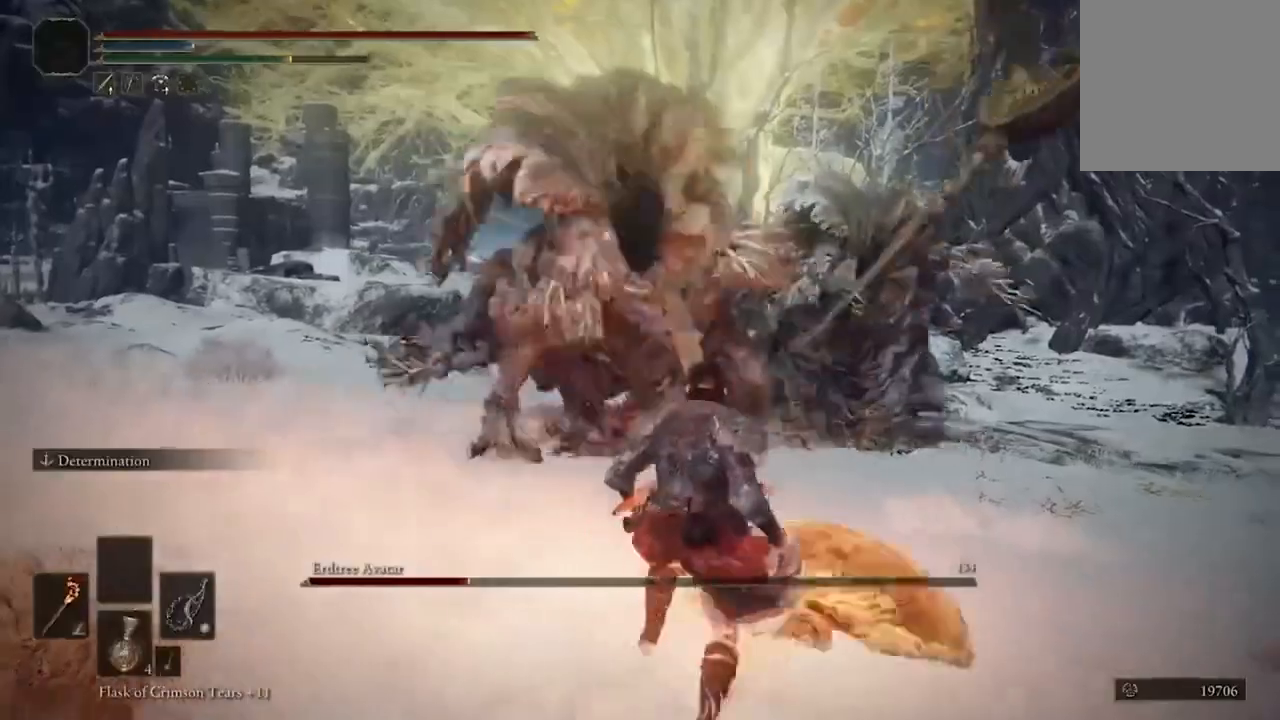
{"buttons": [], "left_stick": "down-right", "right_stick": "center", "events": [[33, "B", "up"], [500, "left_stick", "down-right"]]}
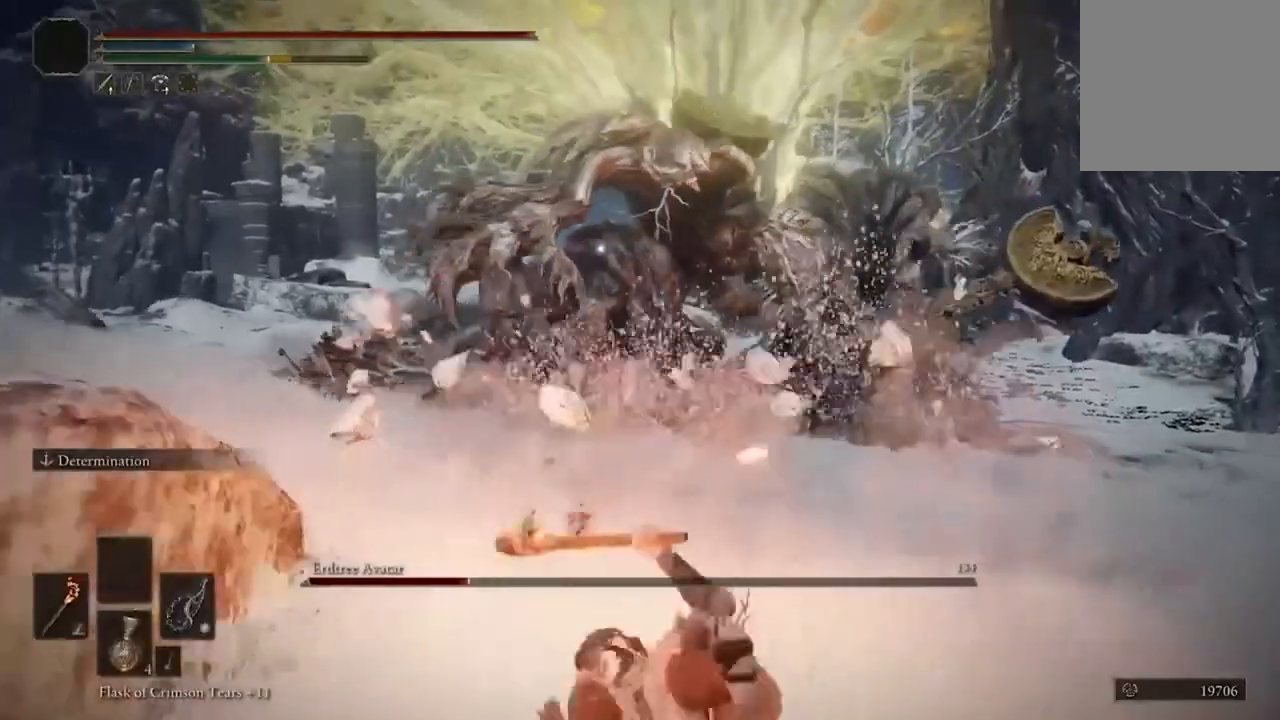
{"buttons": ["B"], "left_stick": "down-right", "right_stick": "center", "events": [[133, "B", "down"]]}
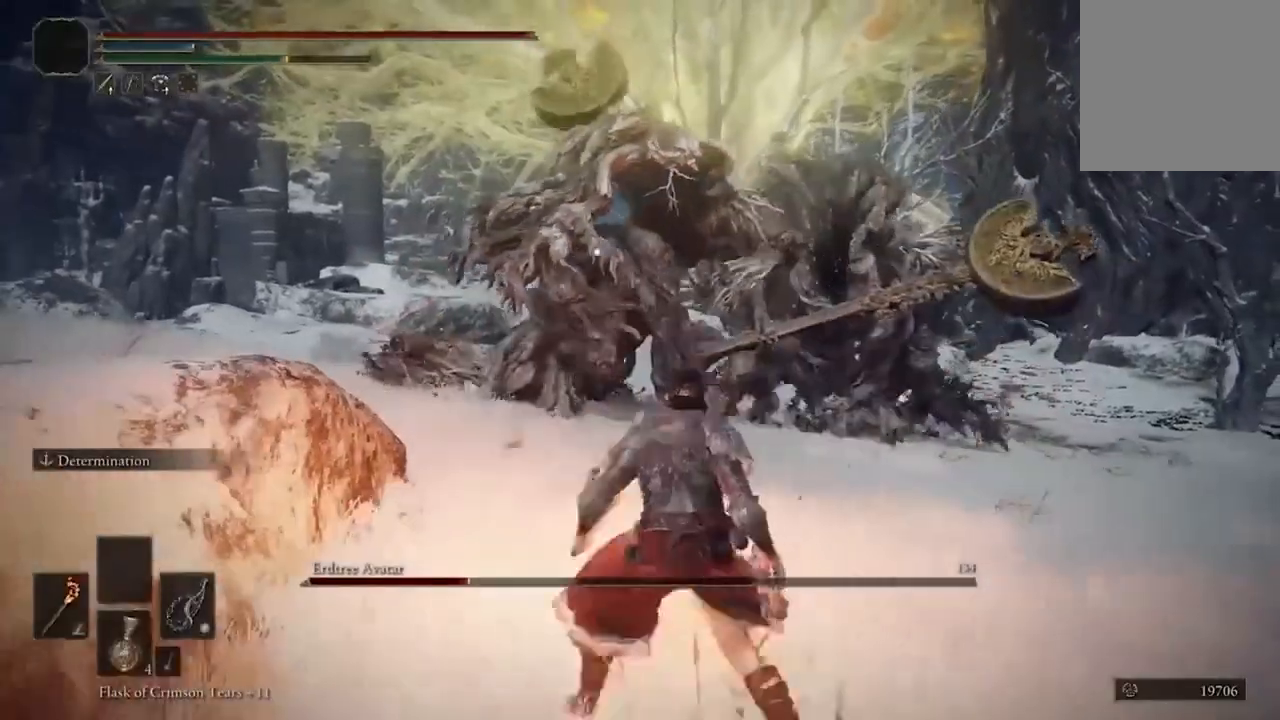
{"buttons": ["B"], "left_stick": "down-right", "right_stick": "center", "events": []}
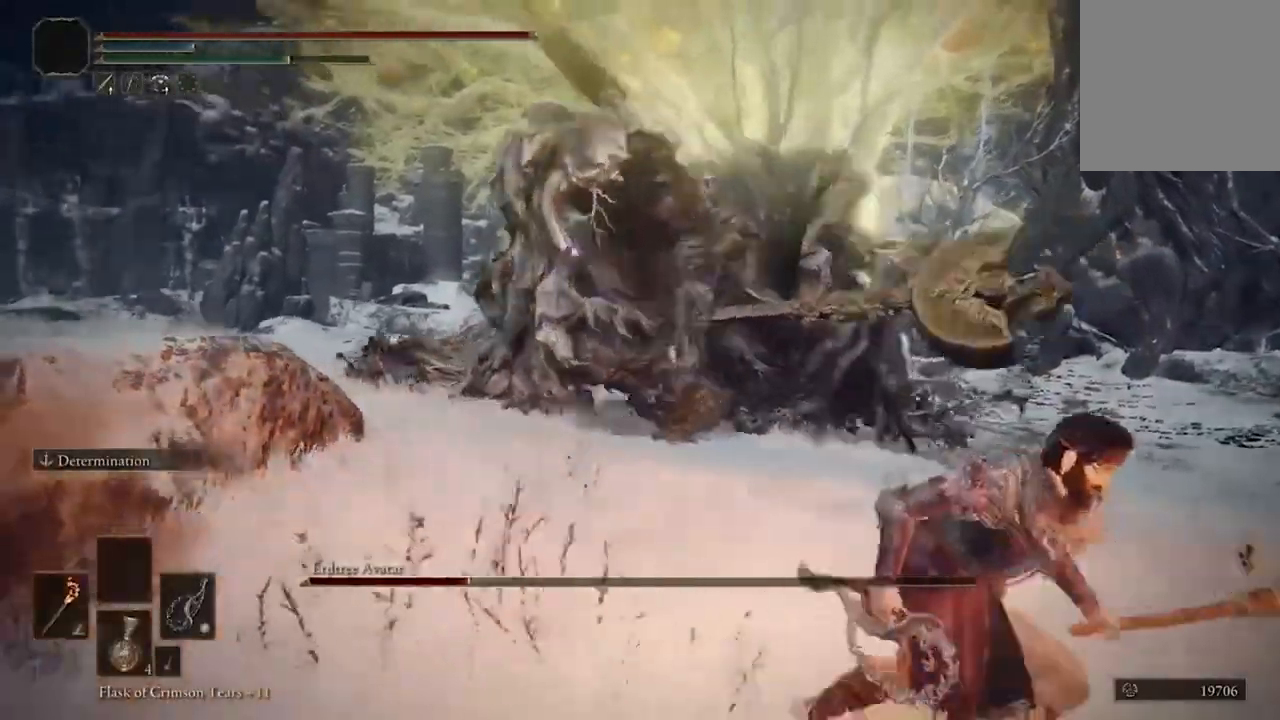
{"buttons": ["B"], "left_stick": "down-right", "right_stick": "center", "events": []}
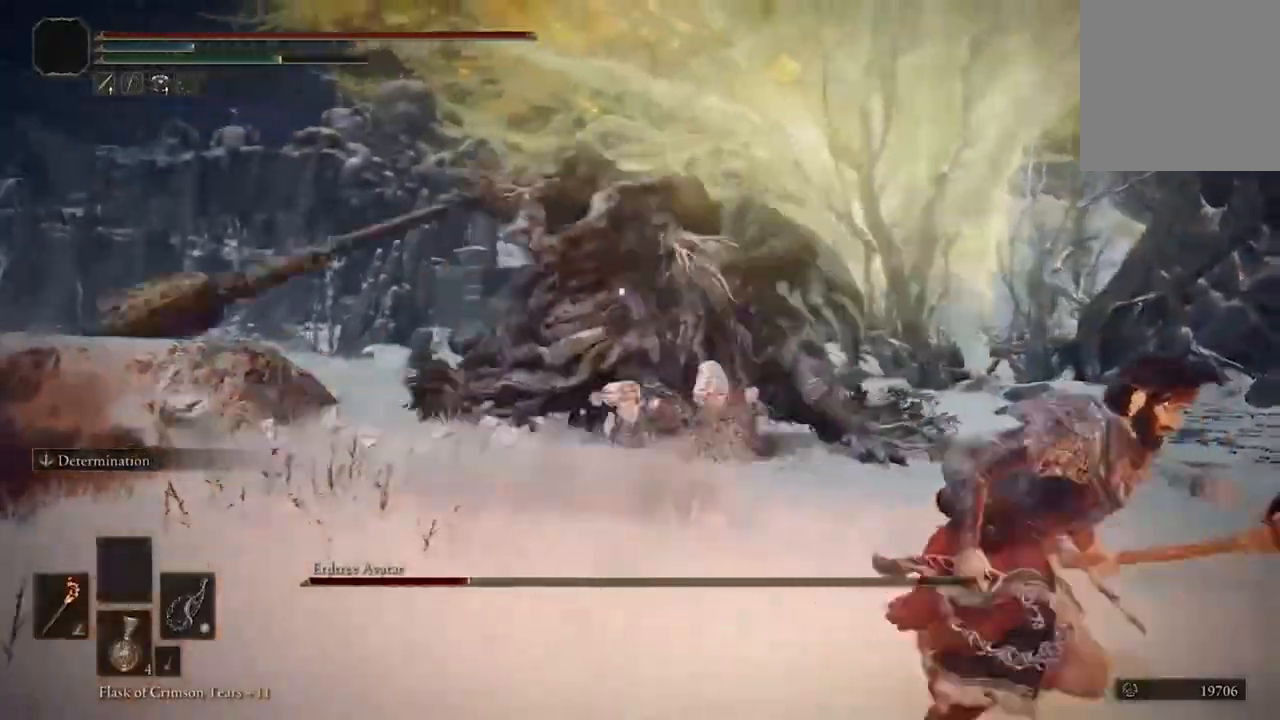
{"buttons": ["B"], "left_stick": "down-right", "right_stick": "center", "events": []}
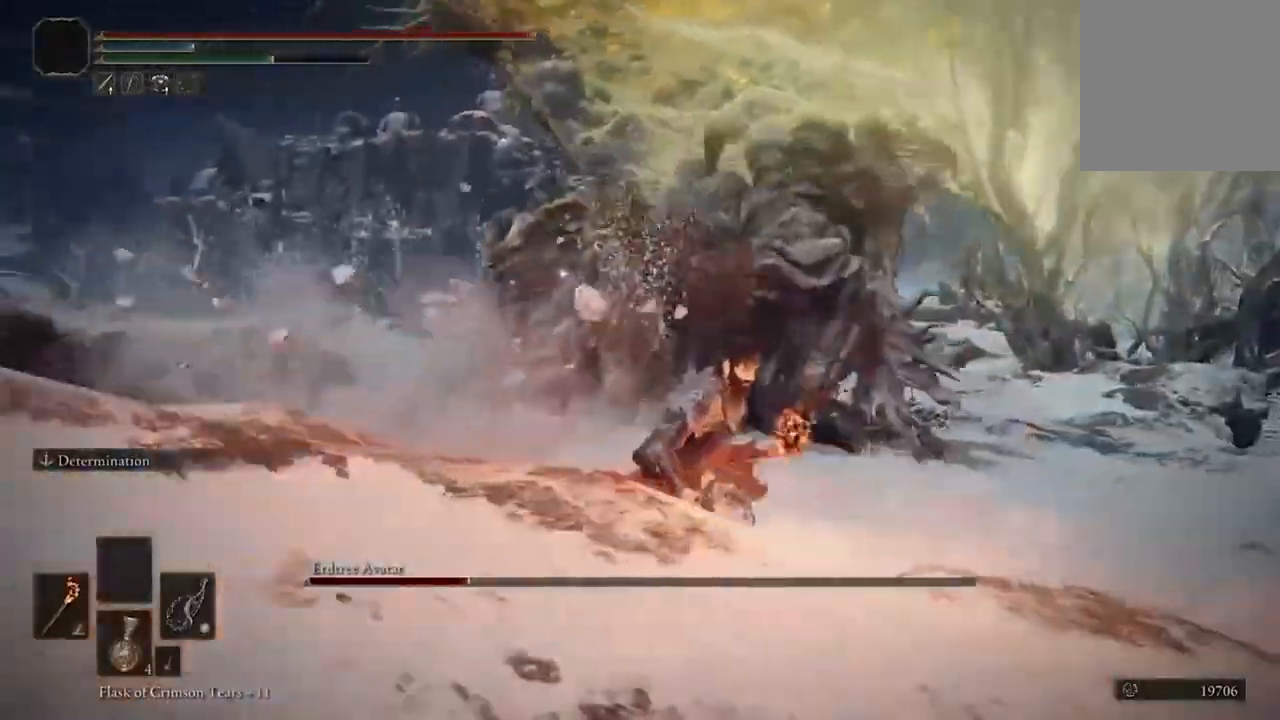
{"buttons": [], "left_stick": "right", "right_stick": "center", "events": [[200, "B", "up"], [233, "left_stick", "right"], [267, "B", "down"], [367, "B", "up"]]}
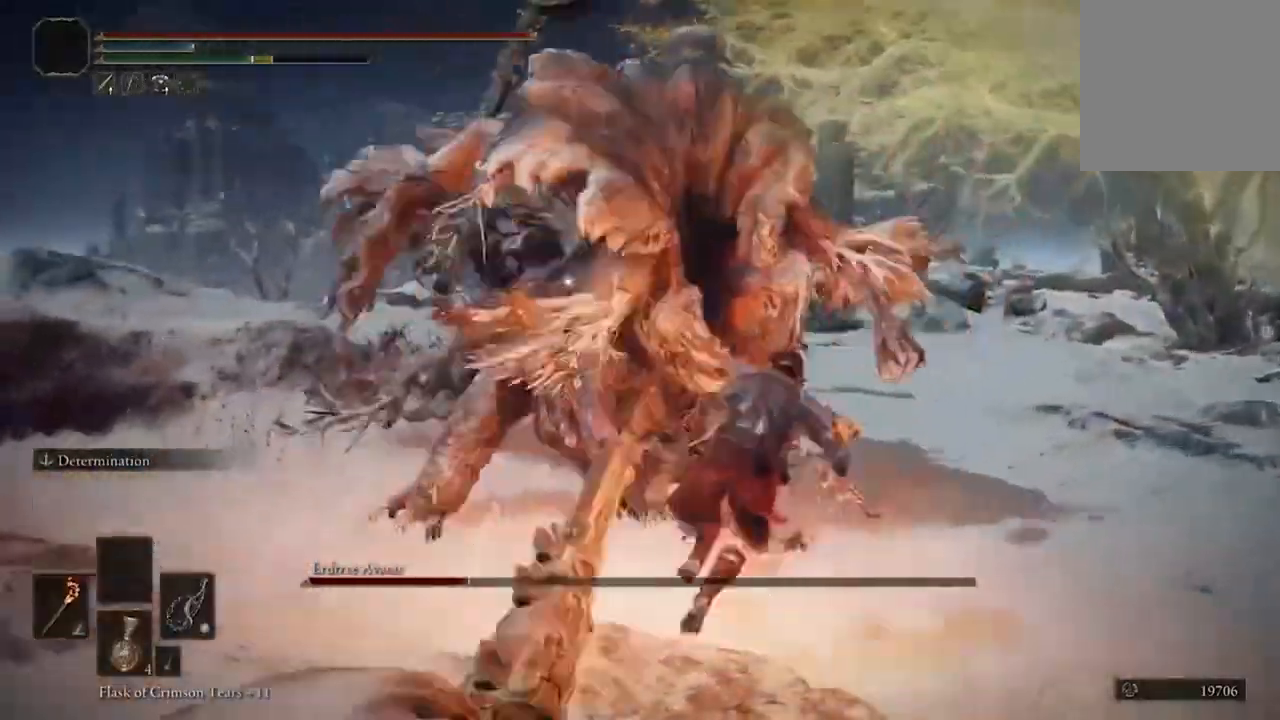
{"buttons": [], "left_stick": "down-right", "right_stick": "center", "events": [[500, "left_stick", "down-right"]]}
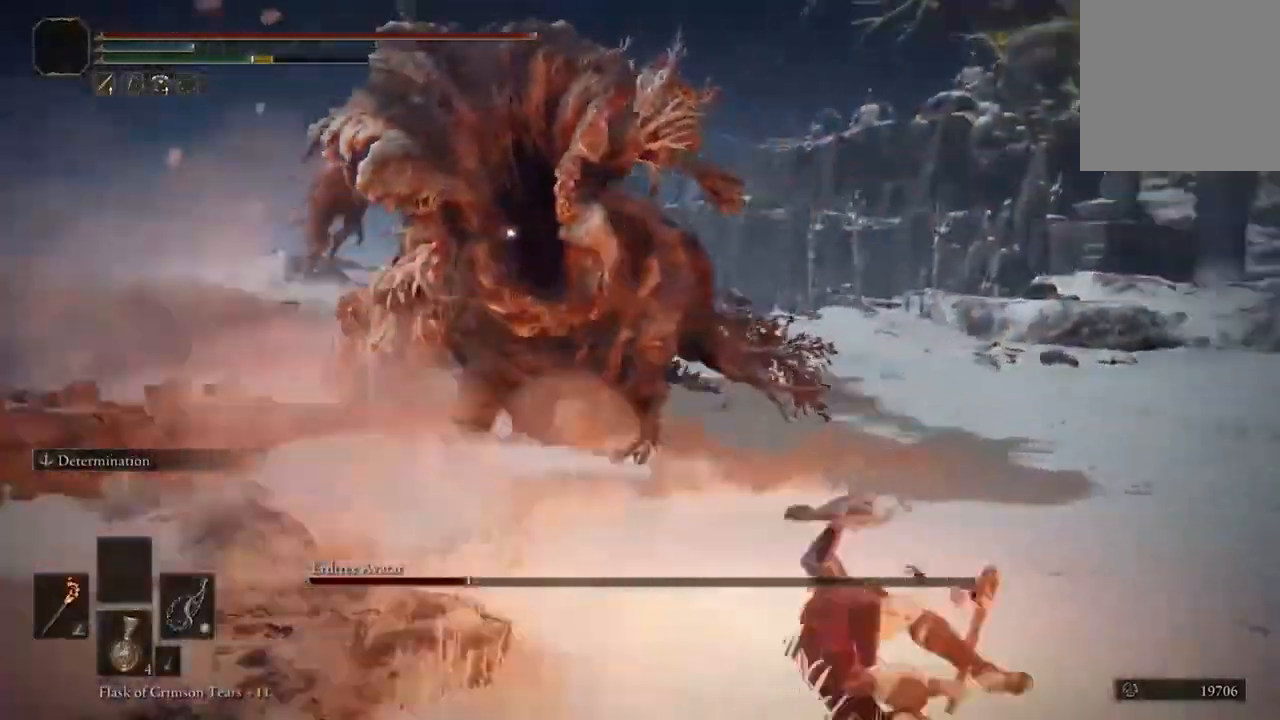
{"buttons": ["B"], "left_stick": "down", "right_stick": "center", "events": [[400, "B", "down"], [467, "left_stick", "down"]]}
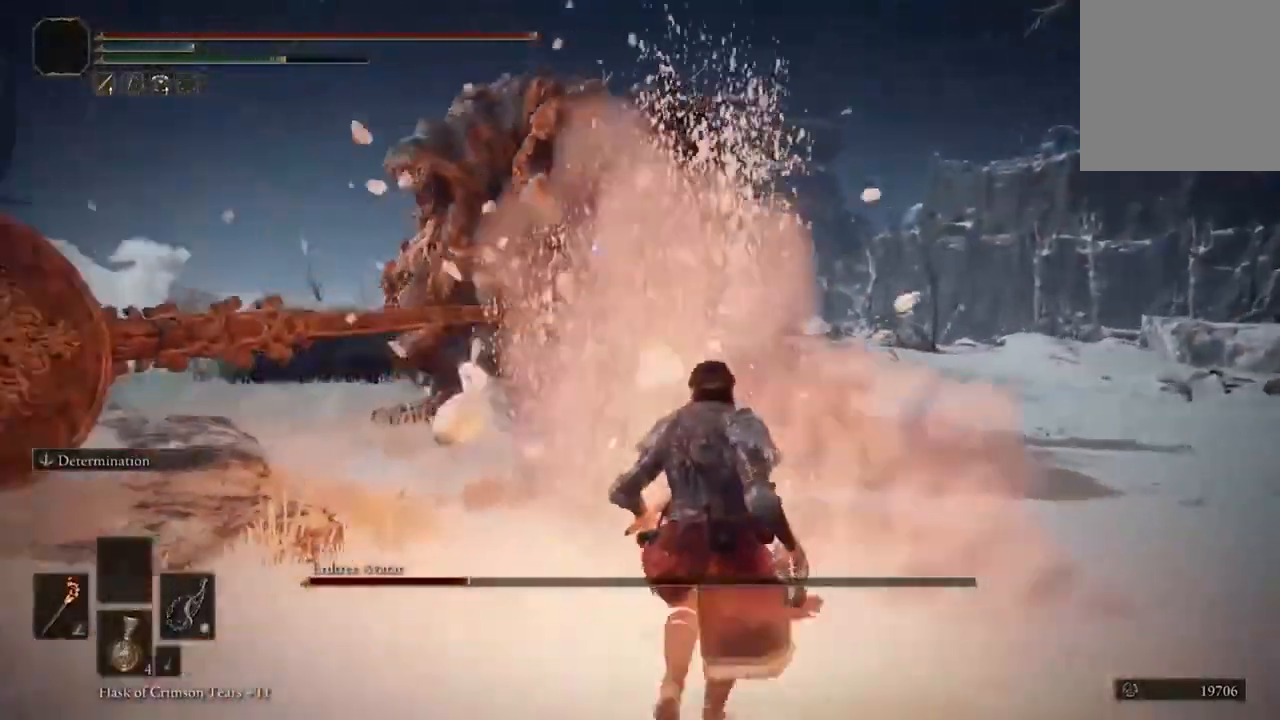
{"buttons": ["B"], "left_stick": "down-right", "right_stick": "center", "events": [[233, "left_stick", "down-right"]]}